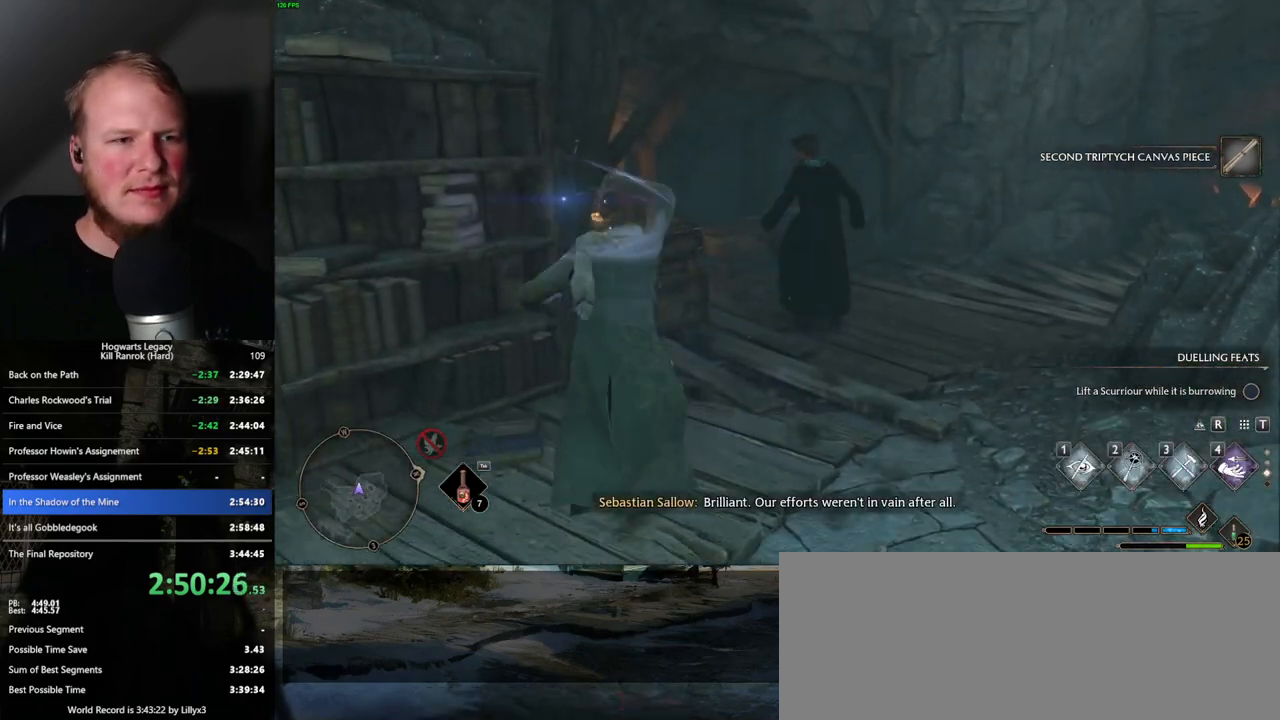
Gameplay with keyboard and mouse; each line is a JSON object with the keys and mouse buttons held at the frame after it. "events" lists presses ("down") and releases ("up") of ".", "/", "0", "1", "2", "3", "4", "5", "6", "7", "8", "9", "a", "alt_l", "alt_r", "b", "backslash", "backspace", "c", "caps_lock", "comma", "ctrl_l", "ctrl_r", "d", "e", "equals", "escape", "f", "f1", "f10", "f11", "f12", "f2", "f3", "f4", "f5", "f6", "f7", "f8", "f9", "g", "h", "i", "j", "k", "l", "lbracket", "m", "minus", "n", "o", "p", "q", "quote", "r", "rbracket", "return", "s", "semicolon", "shift_l", "shift_r", "space", "super_l", "super_r", "t", "tab", "tilde", "u", "v", "w", "x", "y", "z", "mouse_left", "mouse_wheel", "mouse_right", "mouse_mb4" and "mouse_mb5" between this image and that frame as [ms after this image, input, new state], when the widget could be followed in between. "mouse_left", "mouse_wheel", "mouse_right", "mouse_mb4", "mouse_mb5" = the "left", "wheel", "right", "mb4", "mb5" buttons of the "mouse" list. No other keys are recorded. "wheel" means that the mouse wheel is clicked or scrolled. Mouse movement is not recorded.
{"keys": ["w"], "mouse": [], "events": []}
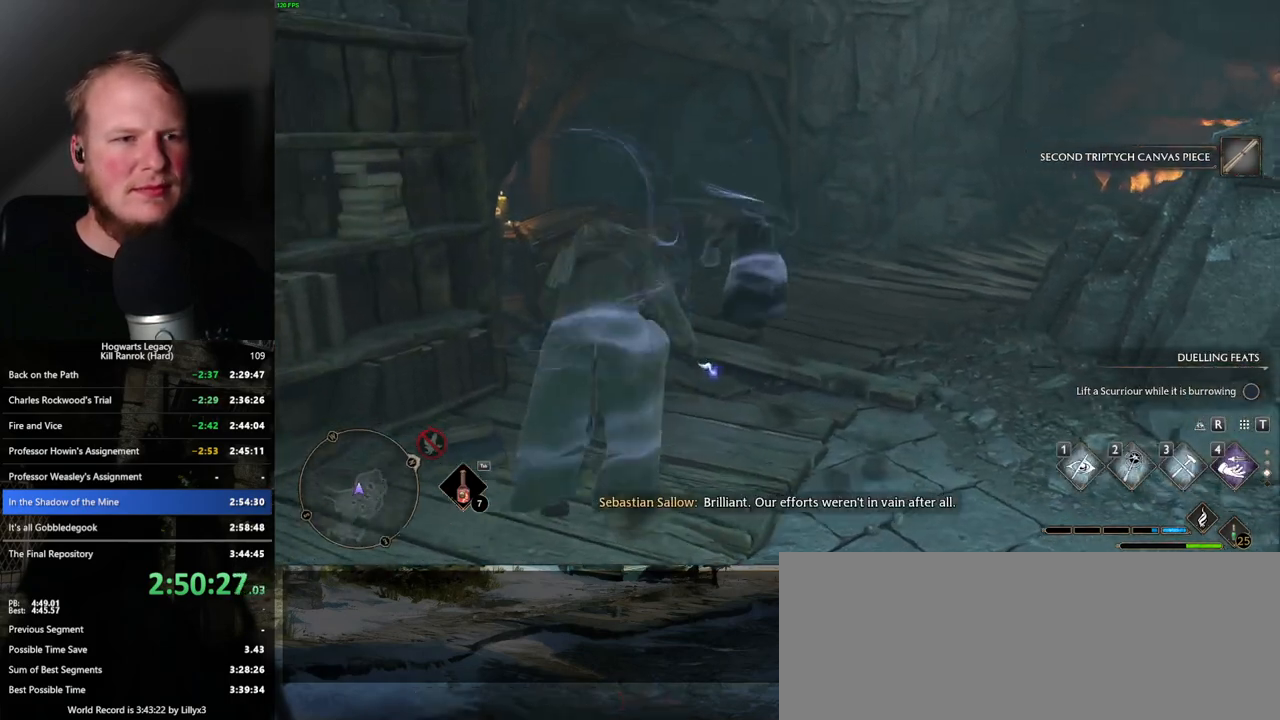
{"keys": [], "mouse": [], "events": [[167, "w", "up"]]}
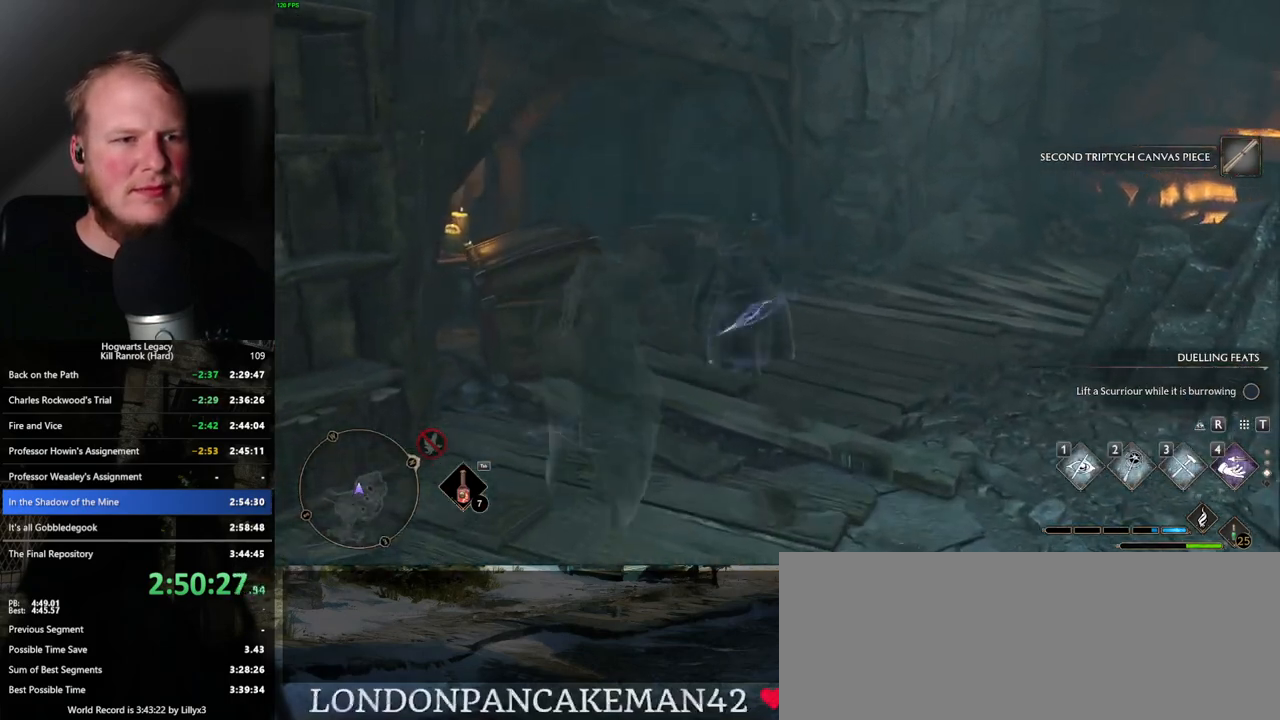
{"keys": [], "mouse": [], "events": [[350, "1", "down"], [467, "1", "up"]]}
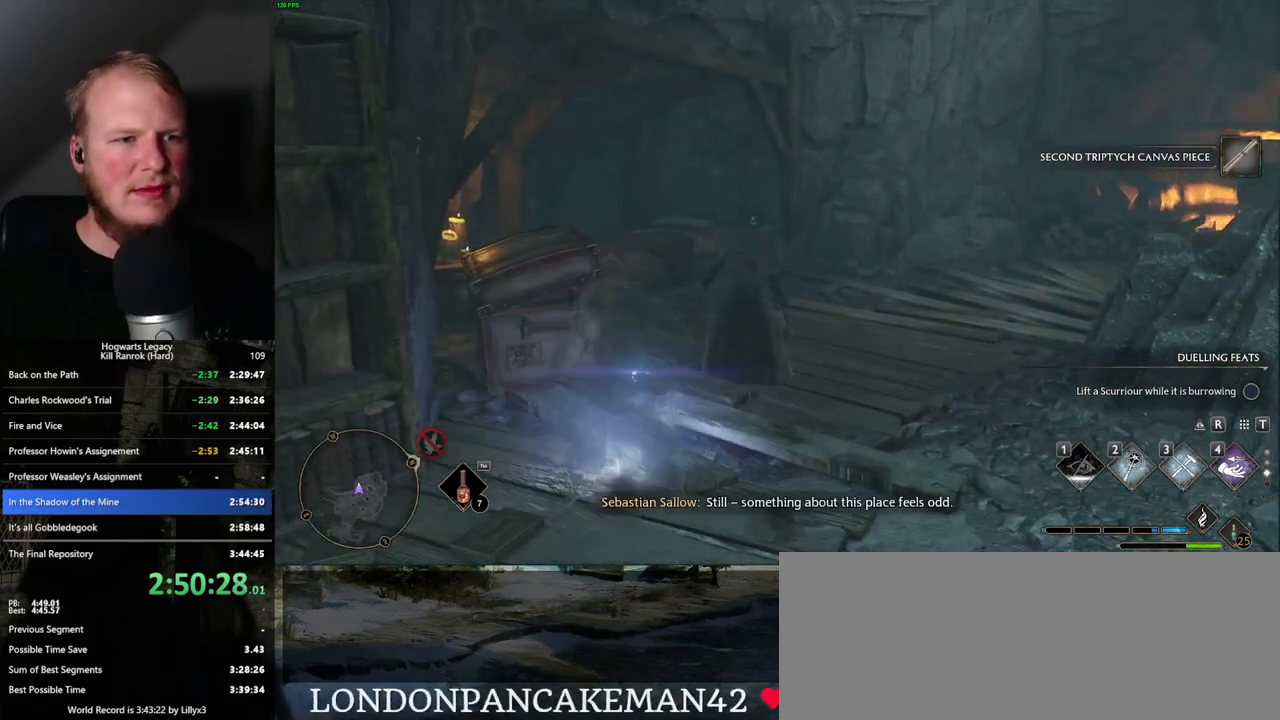
{"keys": ["d", "w"], "mouse": [], "events": [[133, "w", "down"], [167, "w", "up"], [217, "w", "down"], [233, "d", "down"]]}
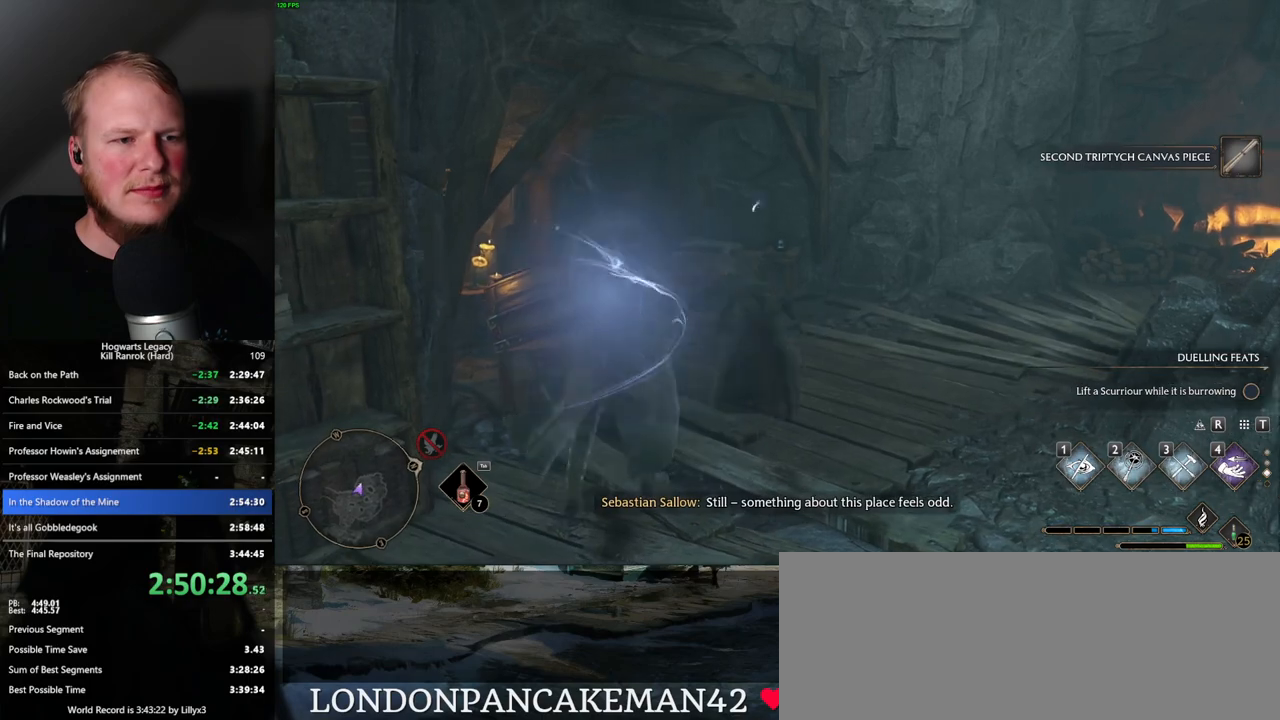
{"keys": [], "mouse": [], "events": [[267, "w", "up"], [283, "d", "up"]]}
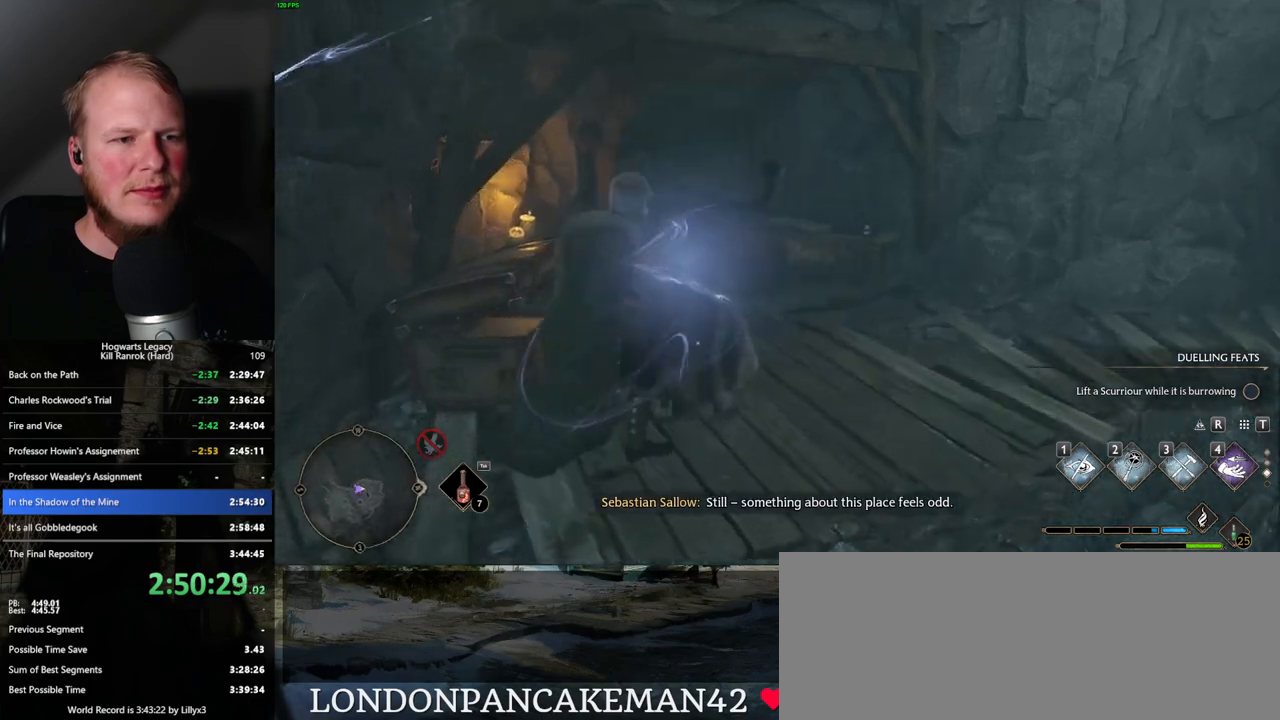
{"keys": [], "mouse": [], "events": []}
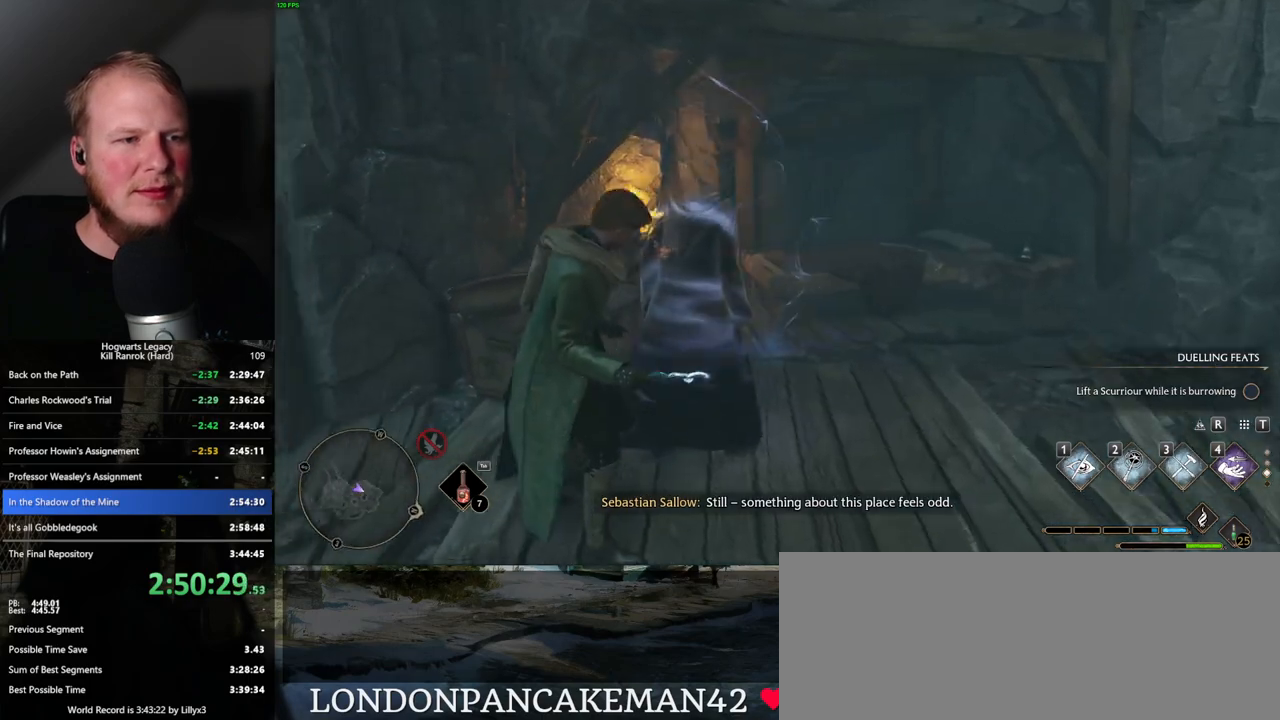
{"keys": [], "mouse": [], "events": []}
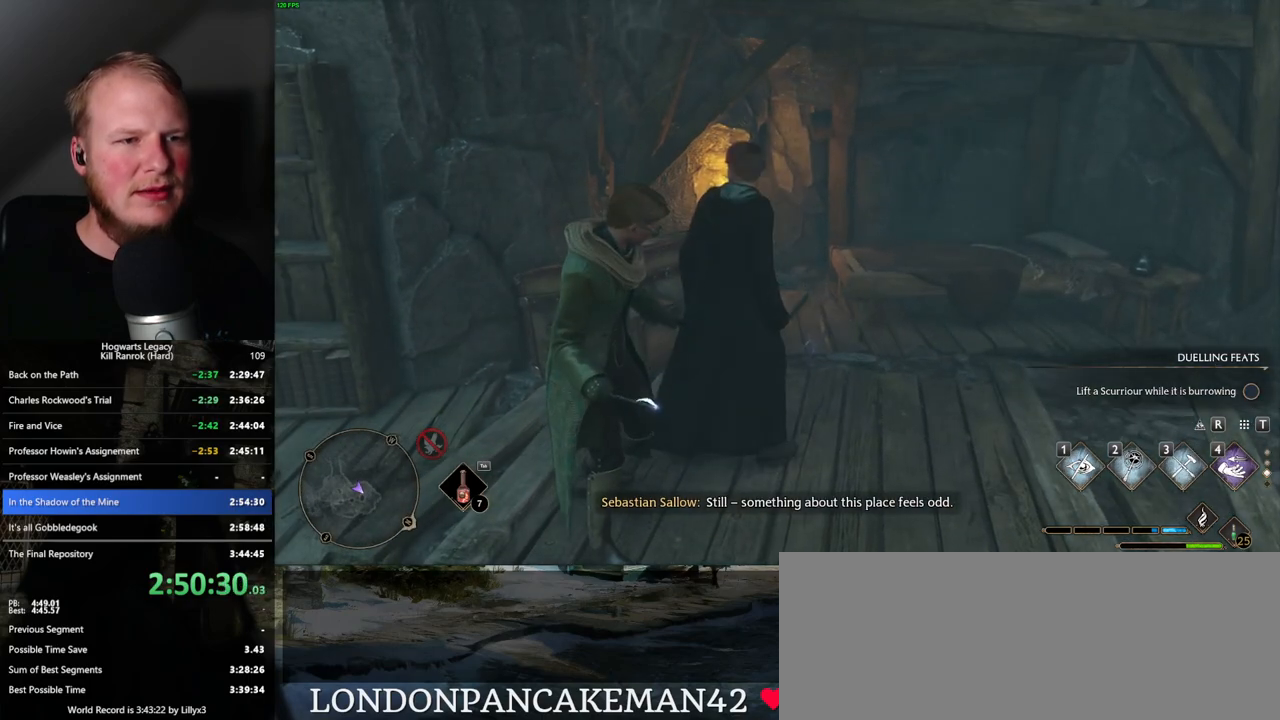
{"keys": ["f"], "mouse": [], "events": [[317, "f", "down"], [367, "f", "up"], [467, "f", "down"]]}
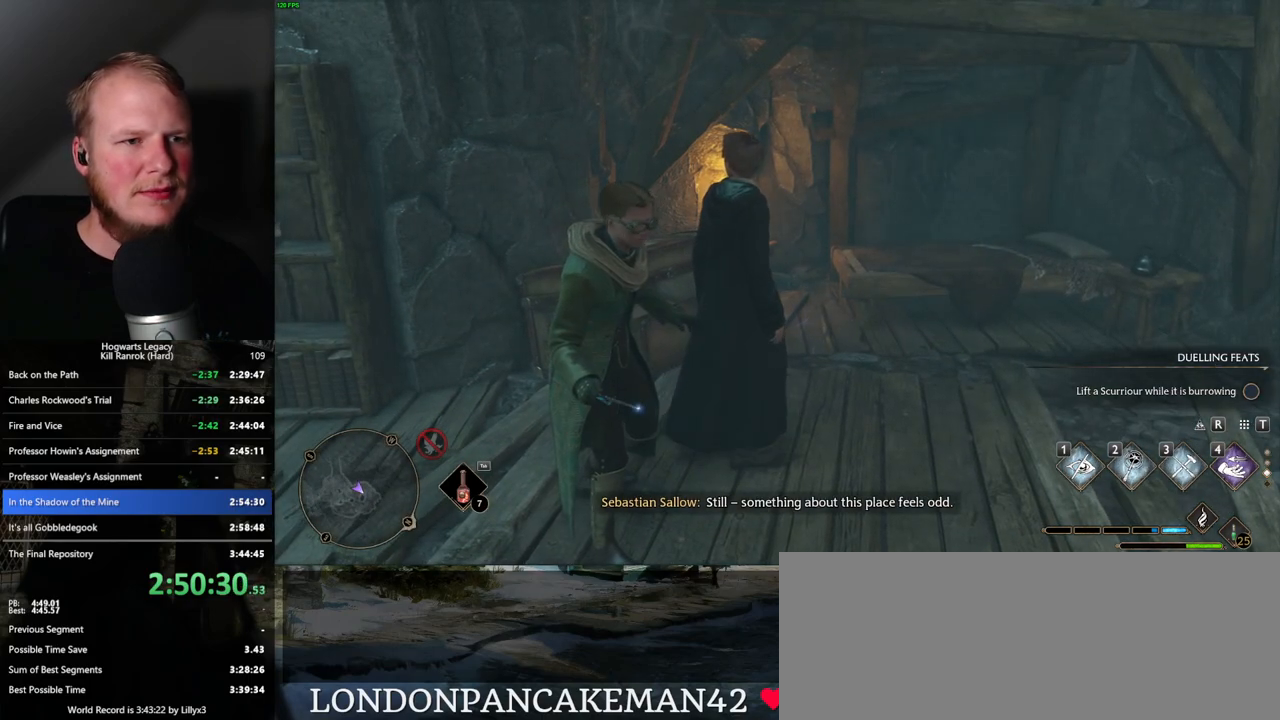
{"keys": [], "mouse": [], "events": [[33, "f", "up"], [117, "f", "down"], [167, "f", "up"], [250, "f", "down"], [300, "f", "up"], [400, "f", "down"], [450, "f", "up"]]}
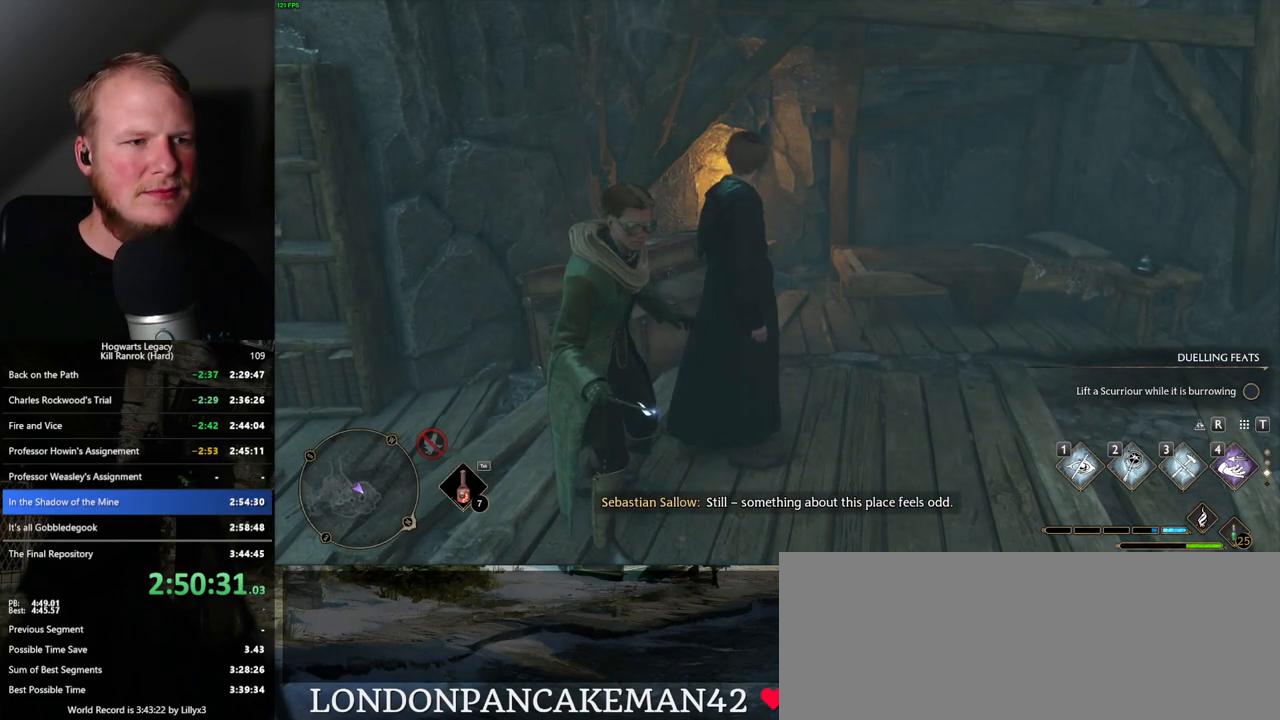
{"keys": ["f"], "mouse": [], "events": [[50, "f", "down"], [100, "f", "up"], [183, "f", "down"], [233, "f", "up"], [333, "f", "down"], [383, "f", "up"], [467, "f", "down"]]}
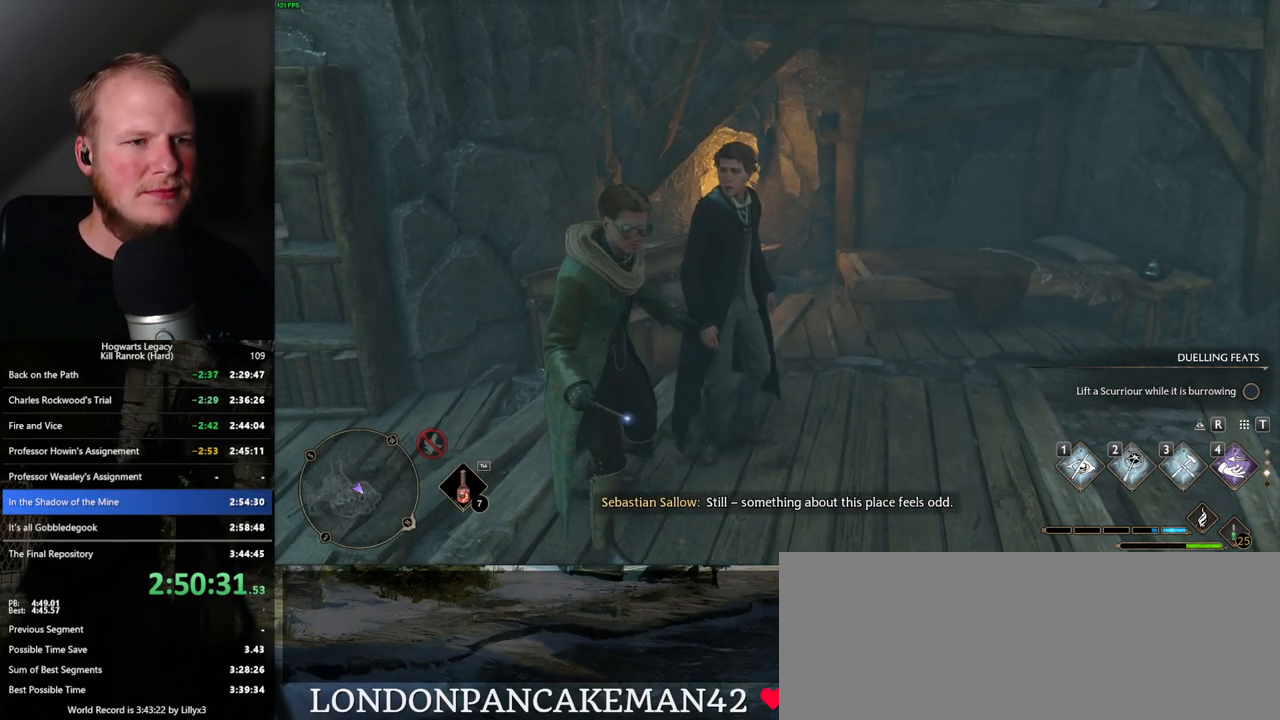
{"keys": [], "mouse": [], "events": [[17, "f", "up"], [117, "f", "down"], [167, "f", "up"], [250, "f", "down"], [300, "f", "up"], [383, "f", "down"], [433, "f", "up"]]}
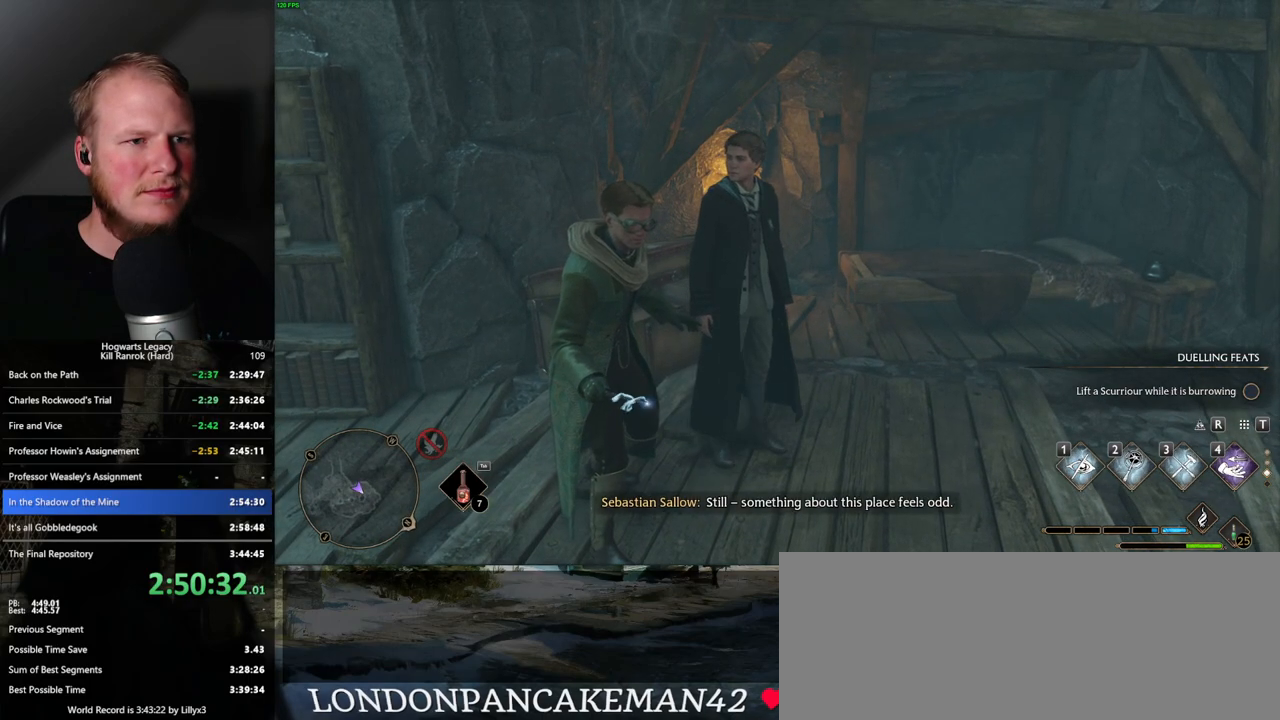
{"keys": [], "mouse": [], "events": [[33, "f", "down"], [83, "f", "up"], [167, "f", "down"], [217, "f", "up"], [300, "f", "down"], [350, "f", "up"], [450, "f", "down"], [500, "f", "up"]]}
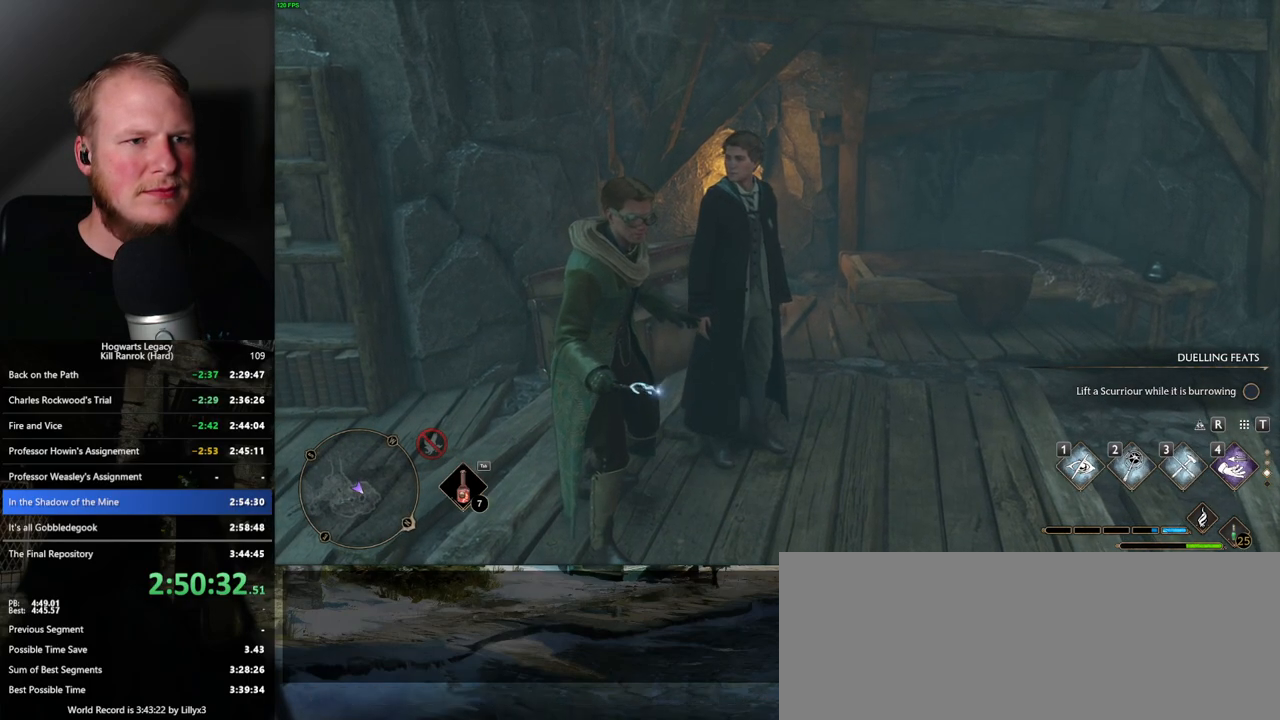
{"keys": [], "mouse": [], "events": [[83, "f", "down"], [150, "f", "up"], [250, "f", "down"], [283, "f", "up"], [383, "f", "down"], [417, "f", "up"]]}
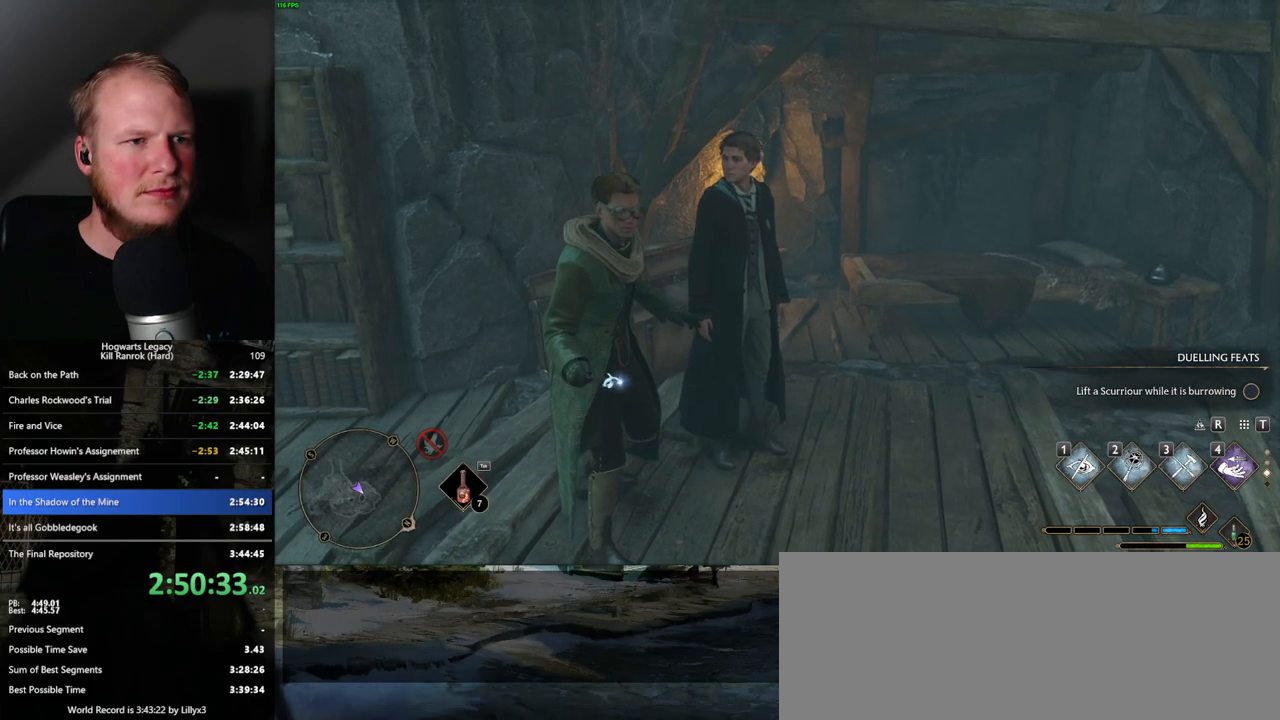
{"keys": ["f"], "mouse": [], "events": [[17, "f", "down"], [67, "f", "up"], [167, "f", "down"], [217, "f", "up"], [317, "f", "down"], [383, "f", "up"], [467, "f", "down"]]}
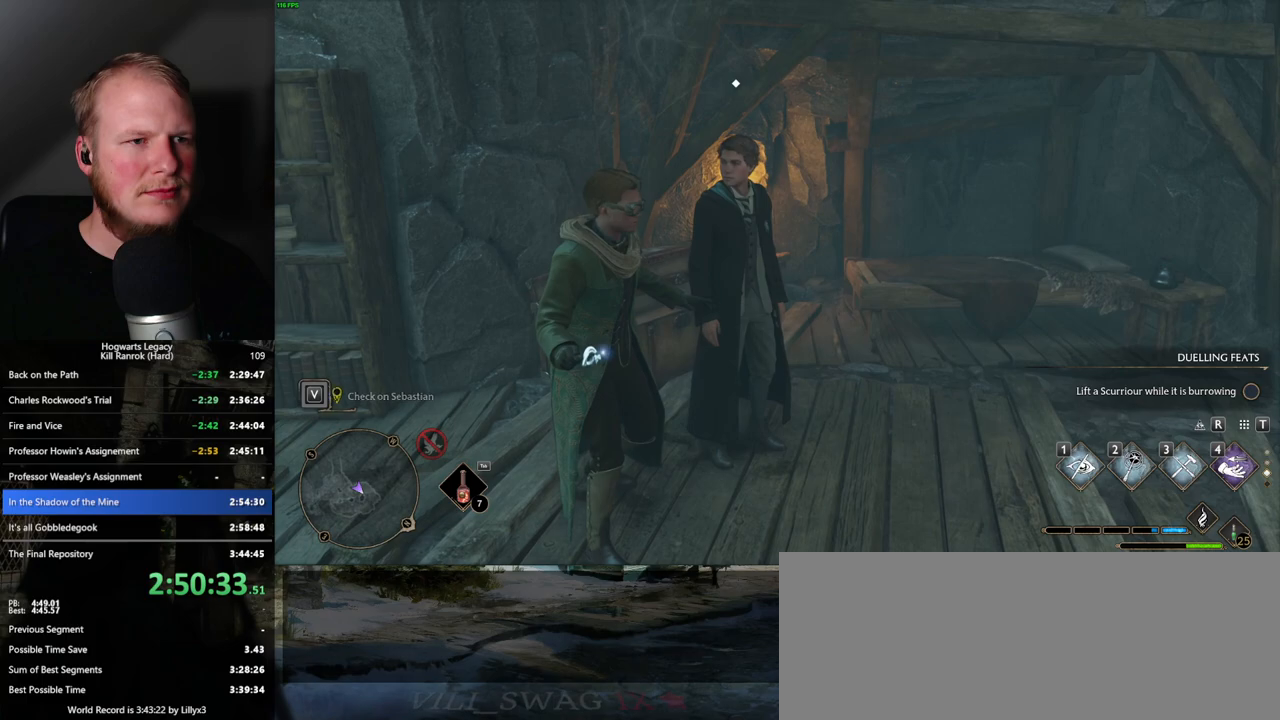
{"keys": ["f"], "mouse": [], "events": [[50, "f", "up"], [133, "f", "down"], [200, "f", "up"], [283, "f", "down"], [333, "f", "up"], [400, "f", "down"]]}
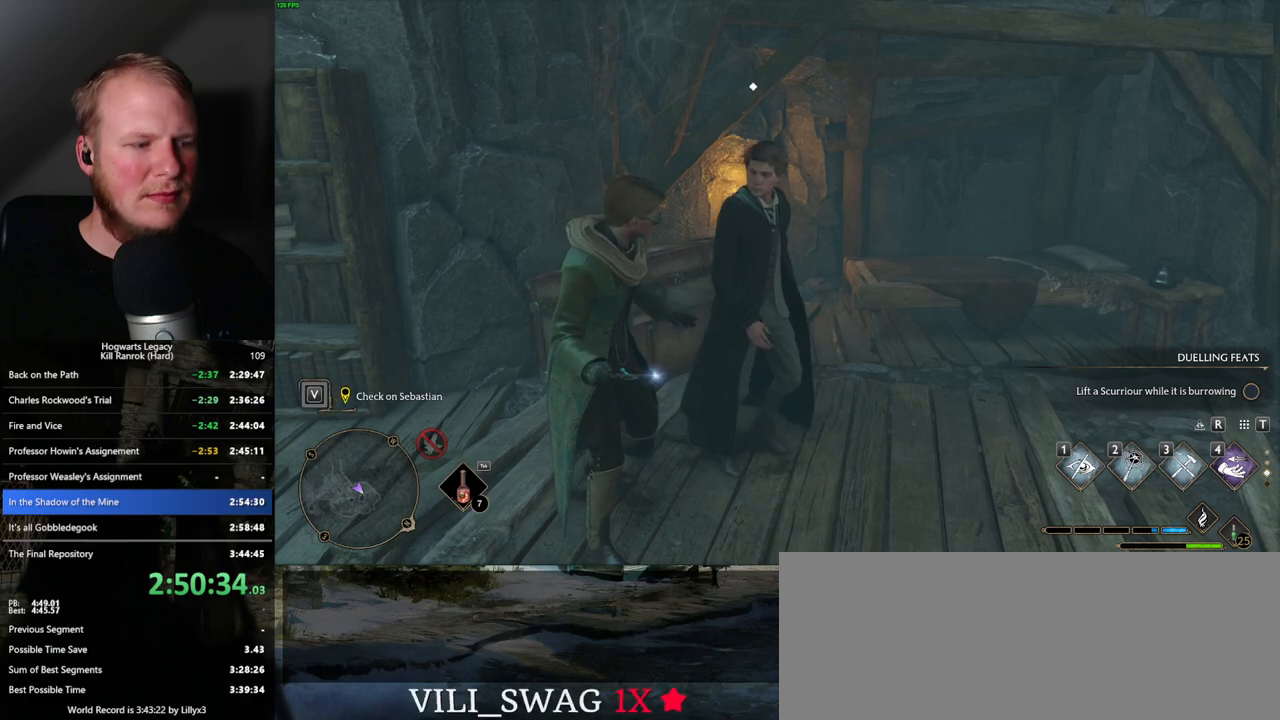
{"keys": ["p"], "mouse": [], "events": [[17, "f", "up"], [83, "f", "down"], [183, "f", "up"], [433, "p", "down"]]}
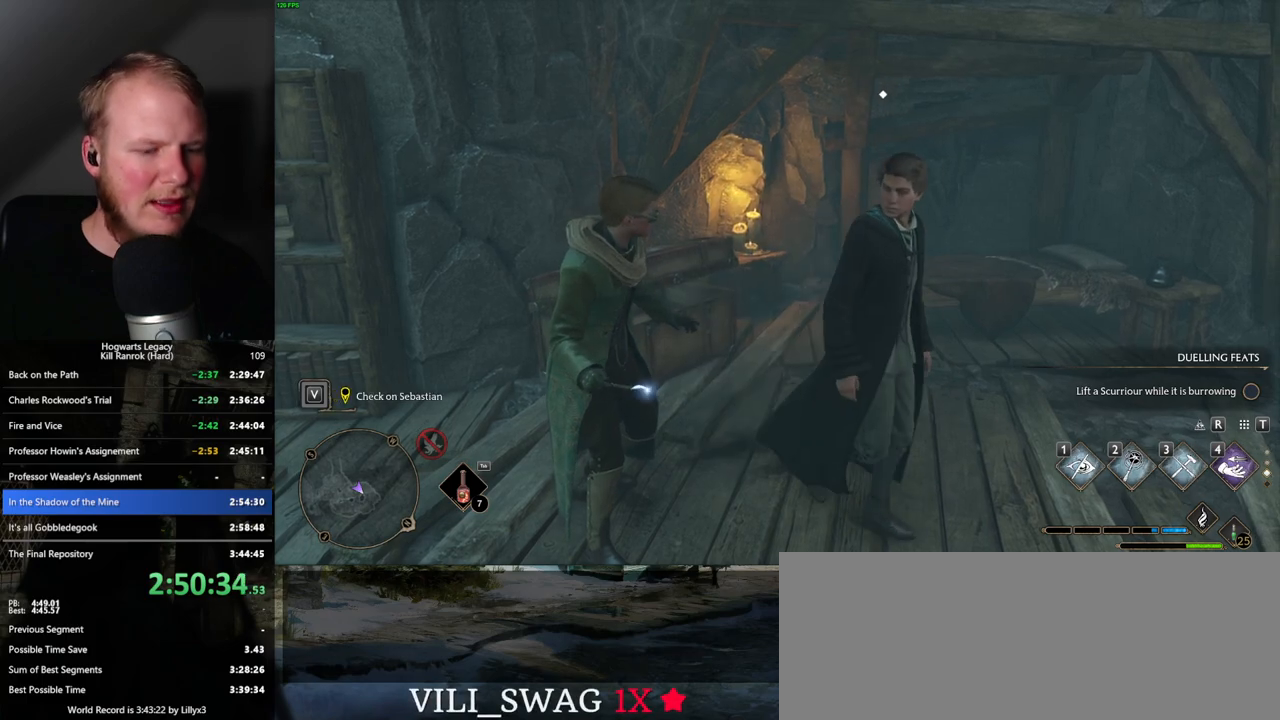
{"keys": [], "mouse": [], "events": [[17, "p", "up"]]}
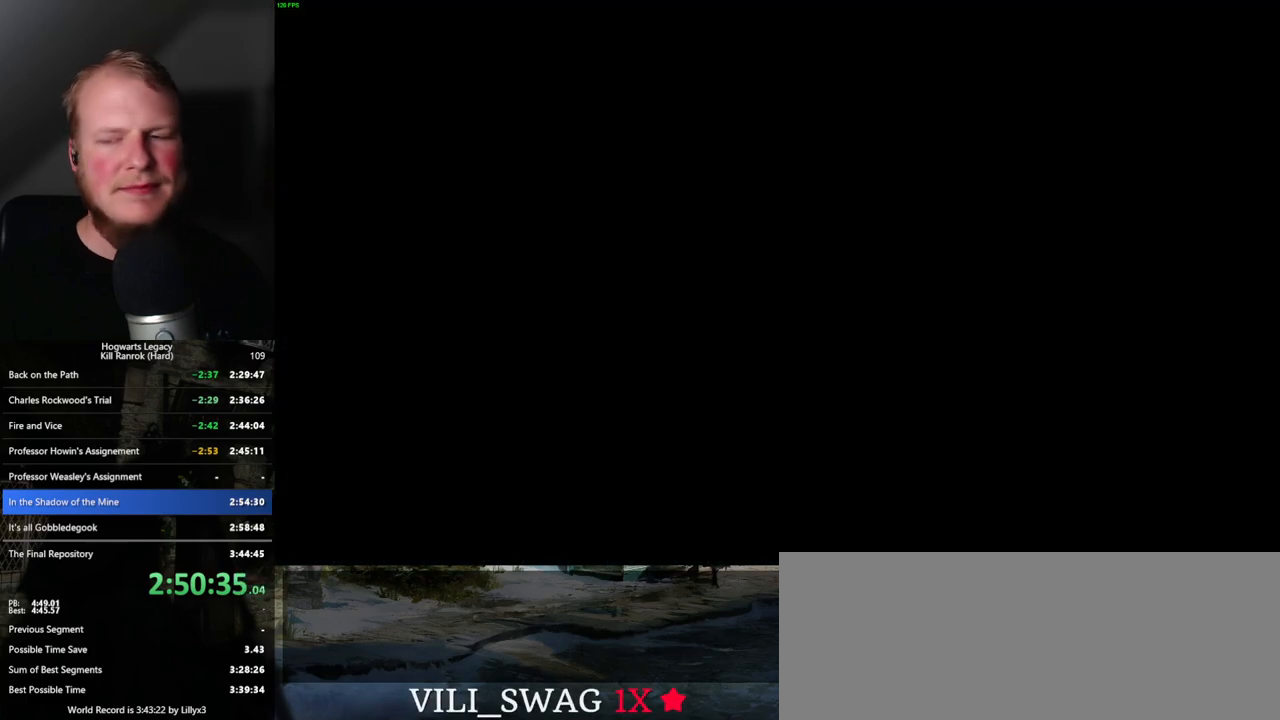
{"keys": [], "mouse": [], "events": []}
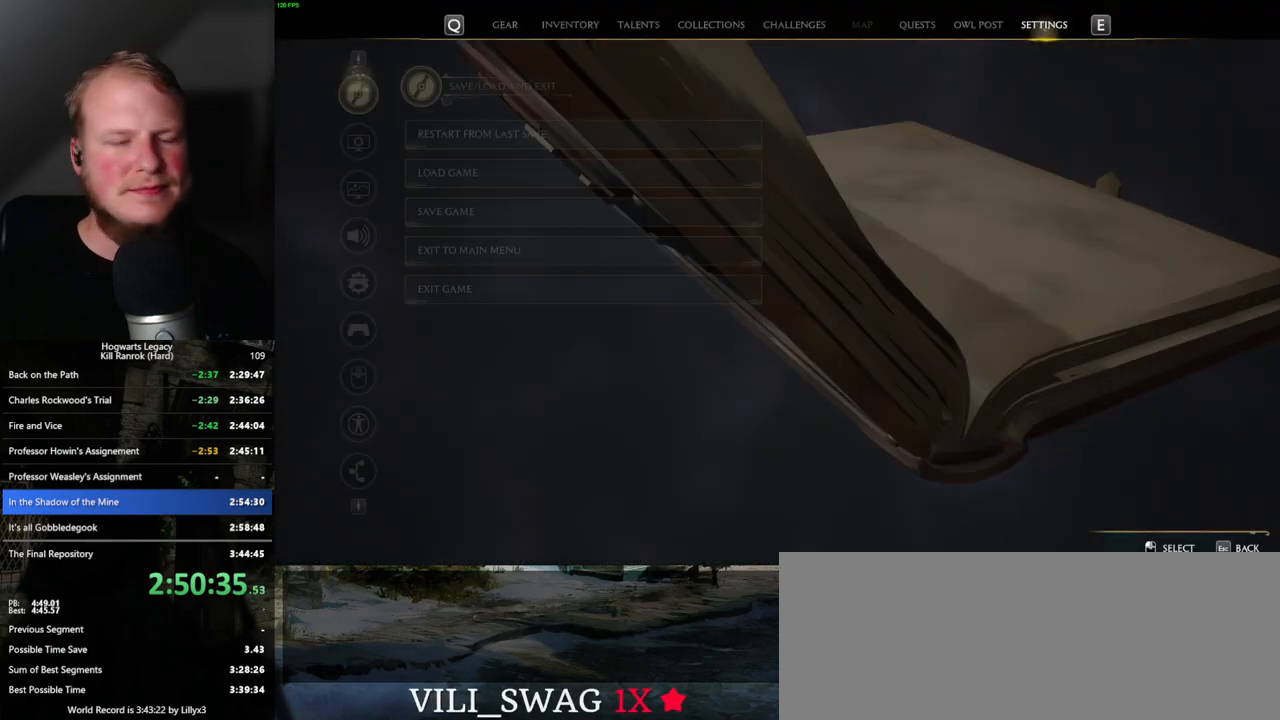
{"keys": [], "mouse": ["left"], "events": [[467, "mouse_left", "down"]]}
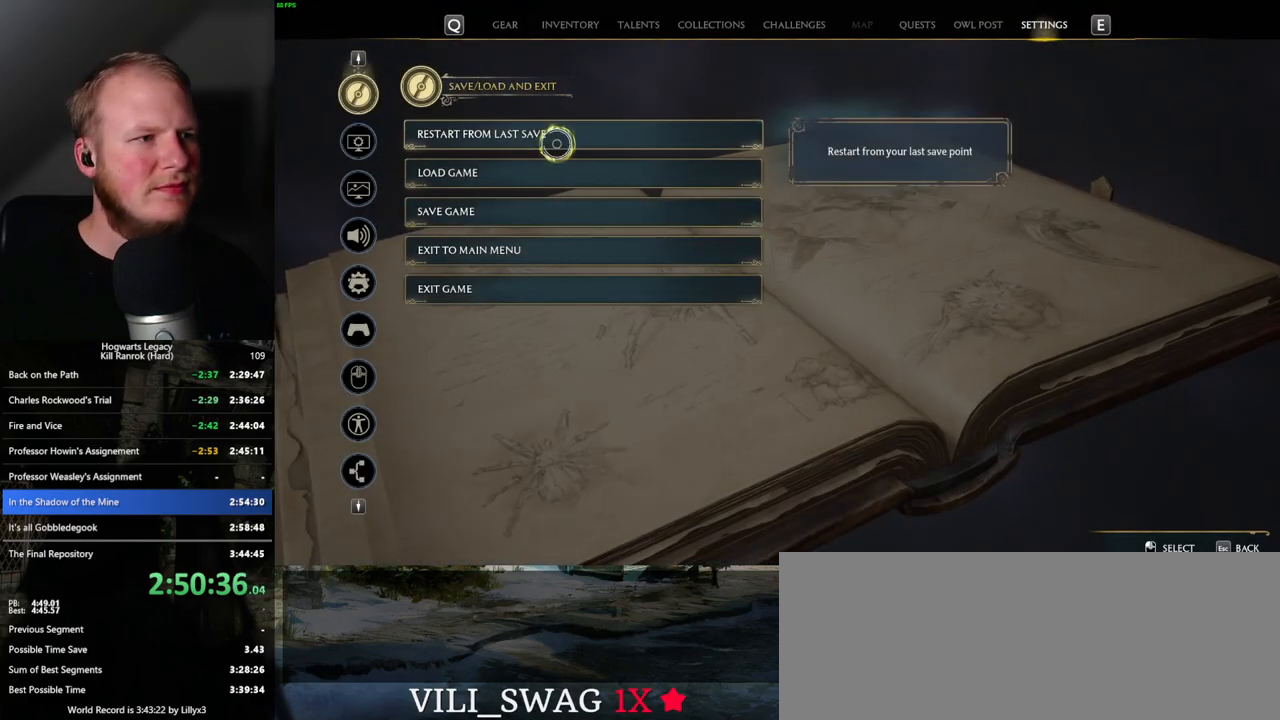
{"keys": [], "mouse": [], "events": [[67, "mouse_left", "up"], [250, "space", "down"], [317, "space", "up"], [400, "space", "down"], [467, "space", "up"]]}
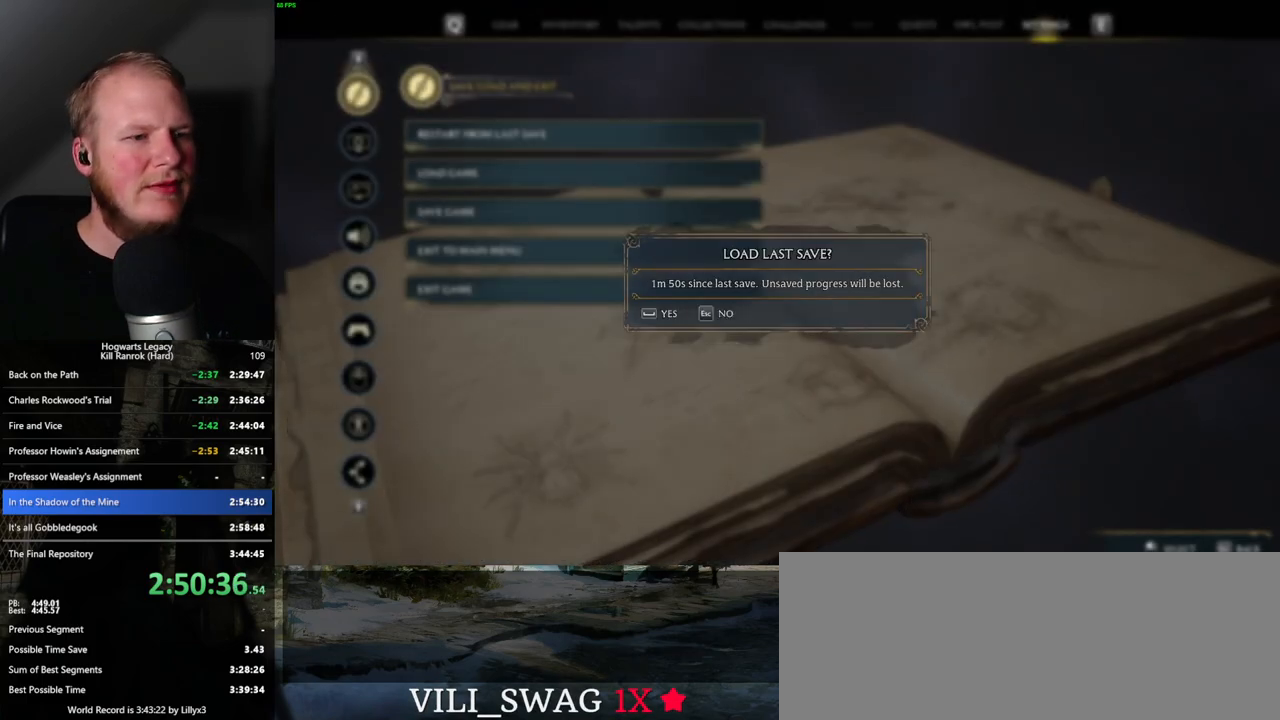
{"keys": [], "mouse": [], "events": [[50, "space", "down"], [133, "space", "up"], [217, "space", "down"], [300, "space", "up"]]}
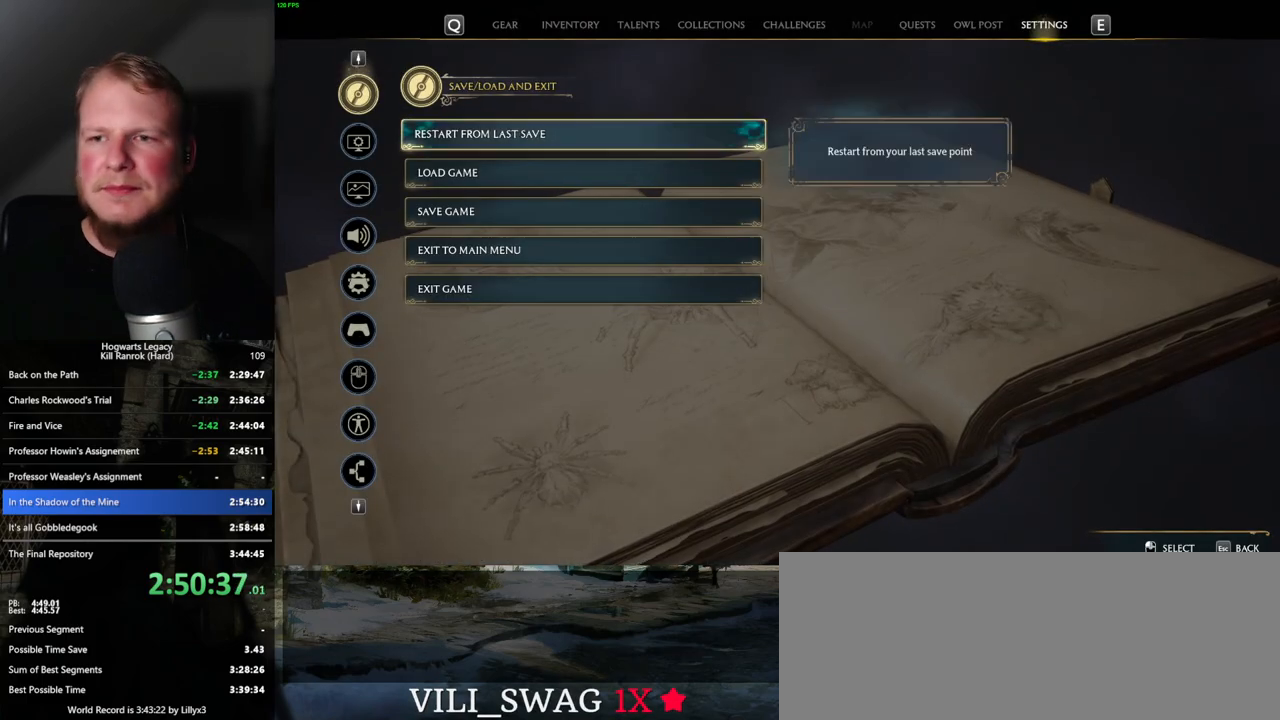
{"keys": [], "mouse": [], "events": []}
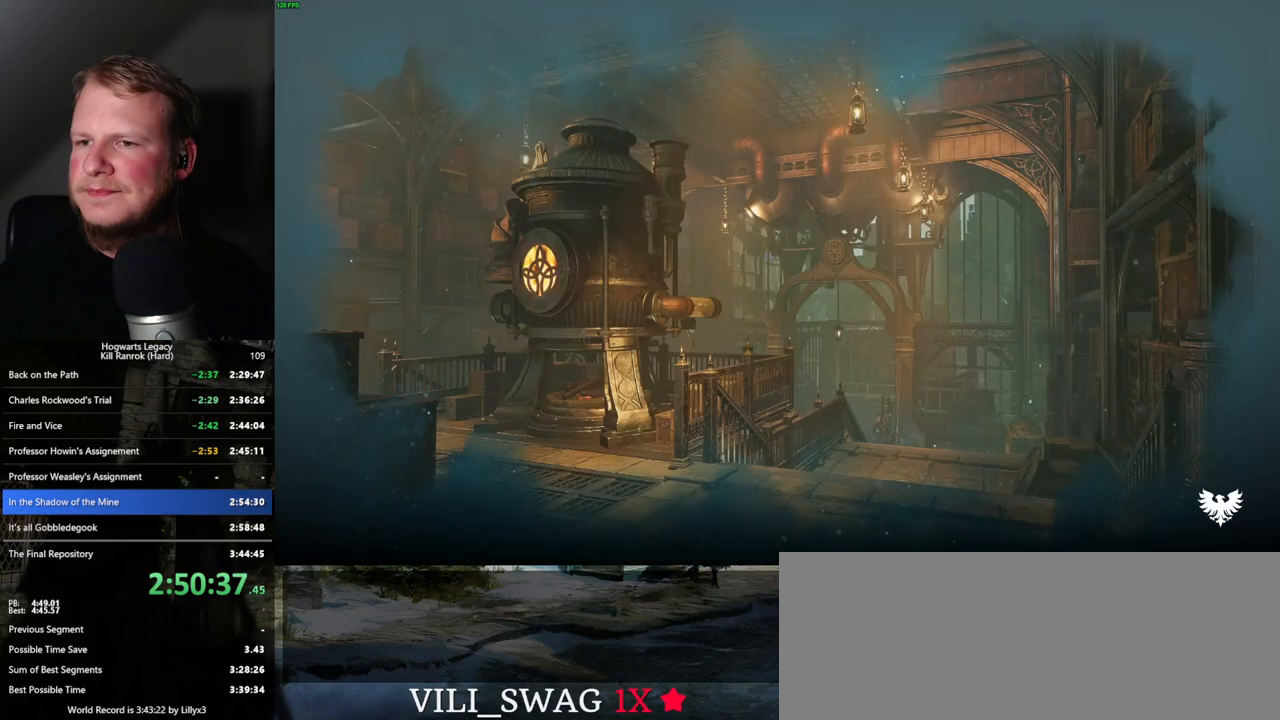
{"keys": [], "mouse": [], "events": []}
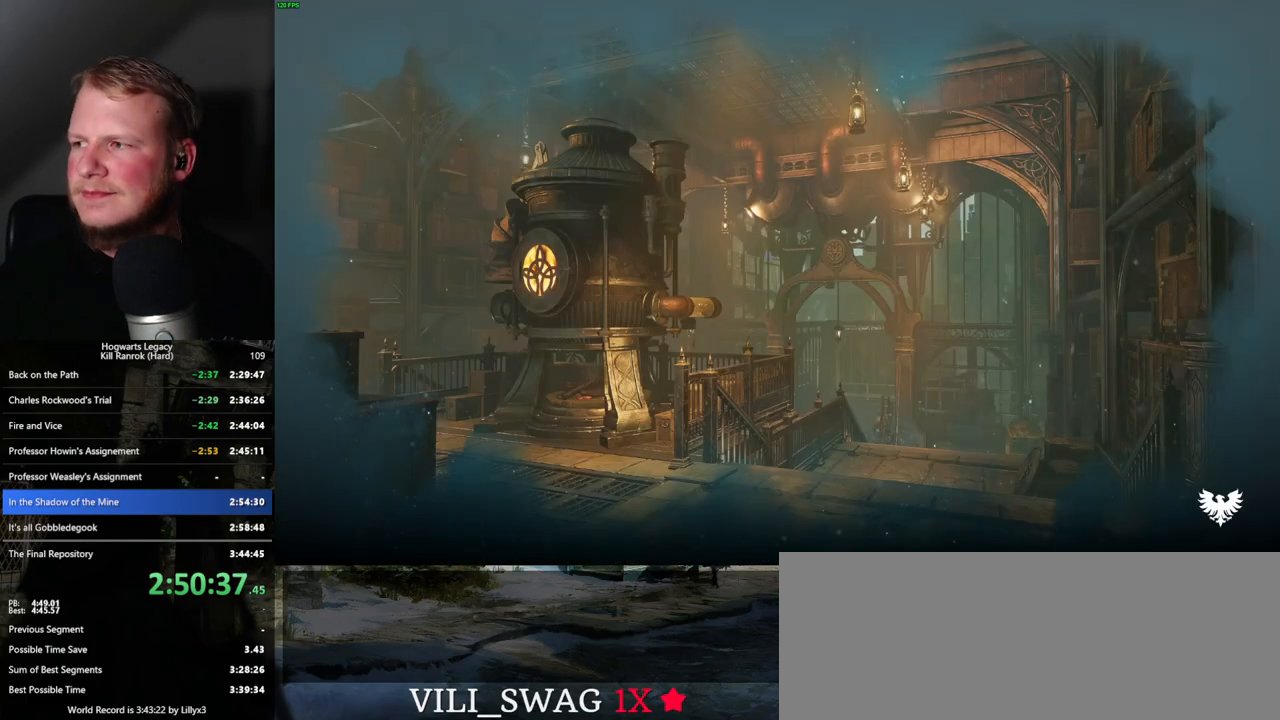
{"keys": [], "mouse": [], "events": []}
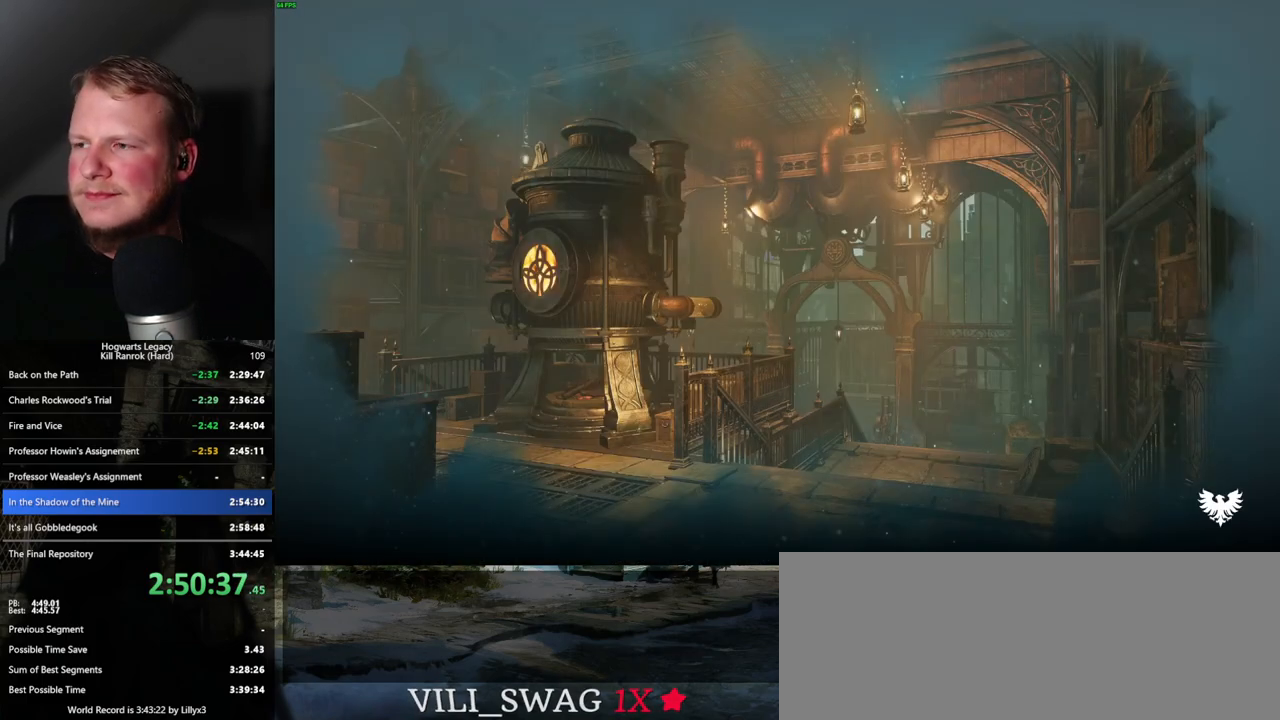
{"keys": [], "mouse": [], "events": []}
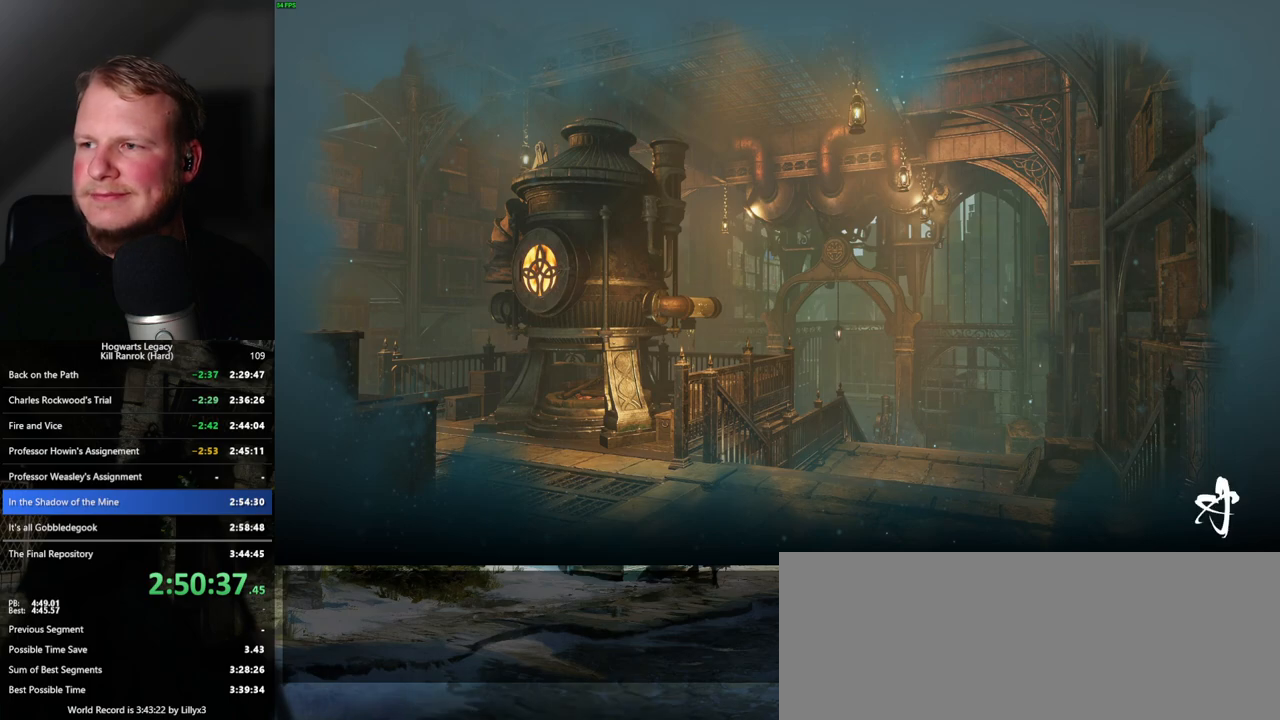
{"keys": [], "mouse": [], "events": []}
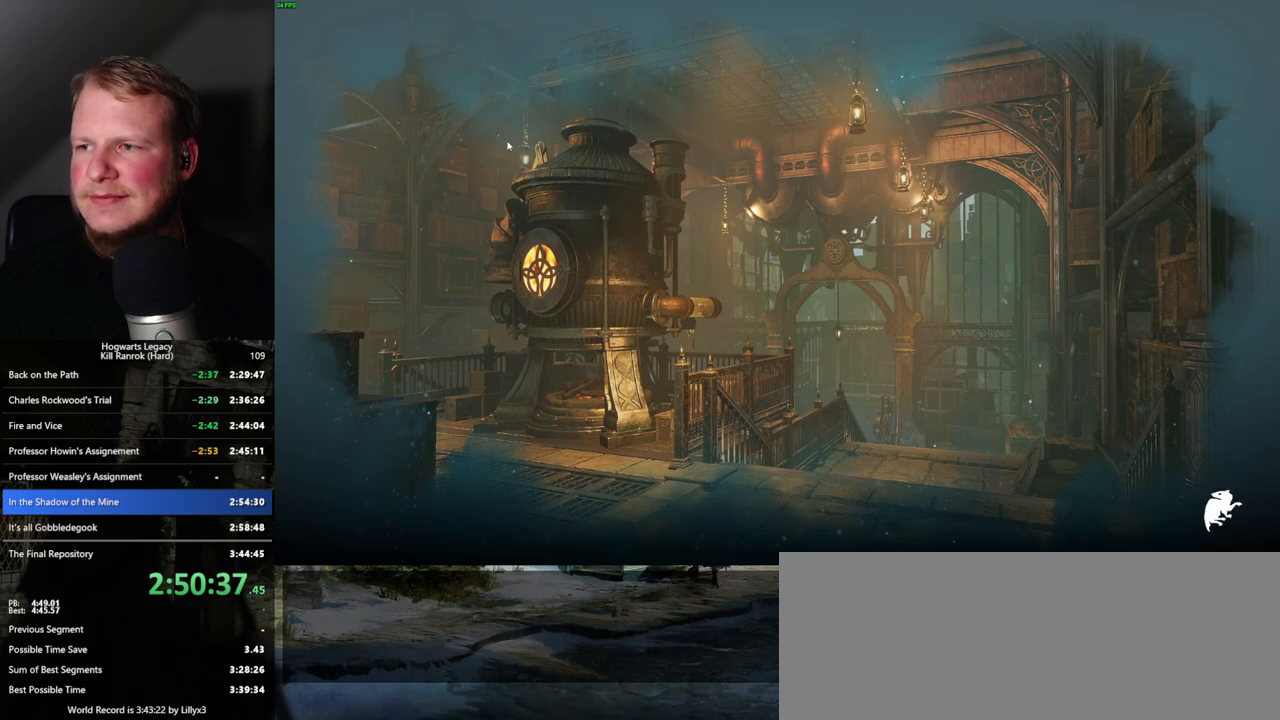
{"keys": [], "mouse": [], "events": []}
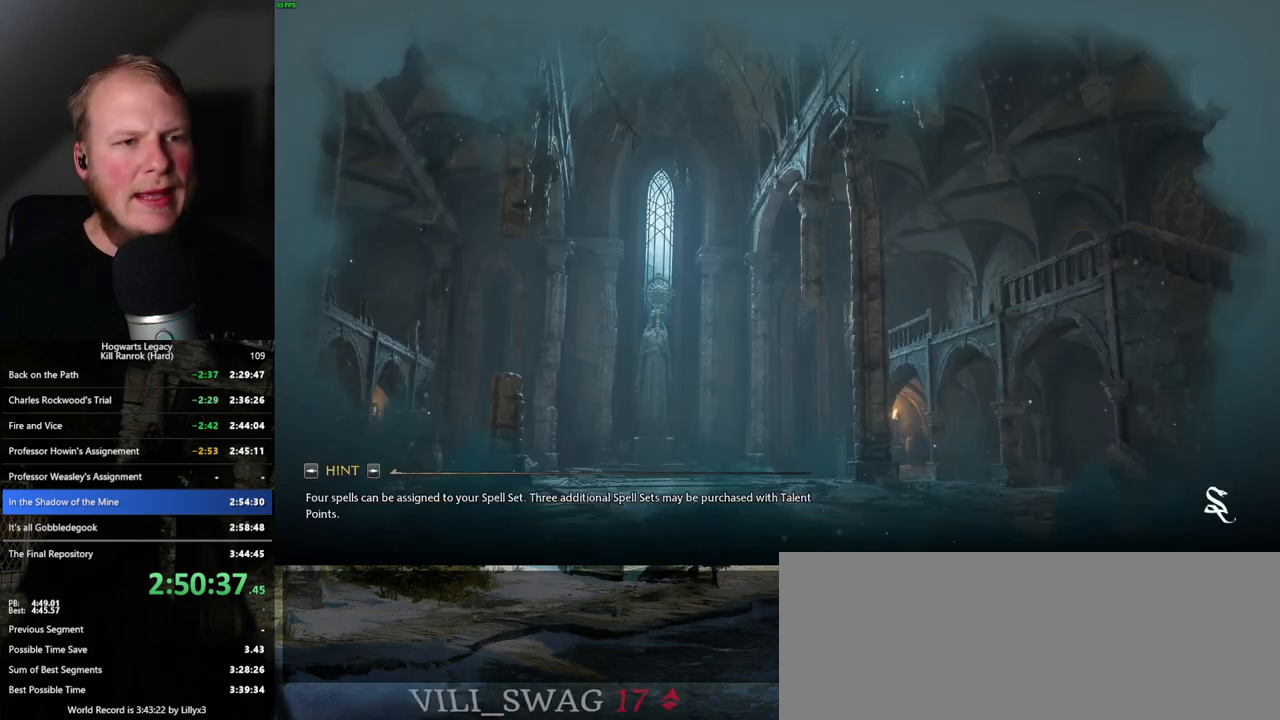
{"keys": [], "mouse": [], "events": []}